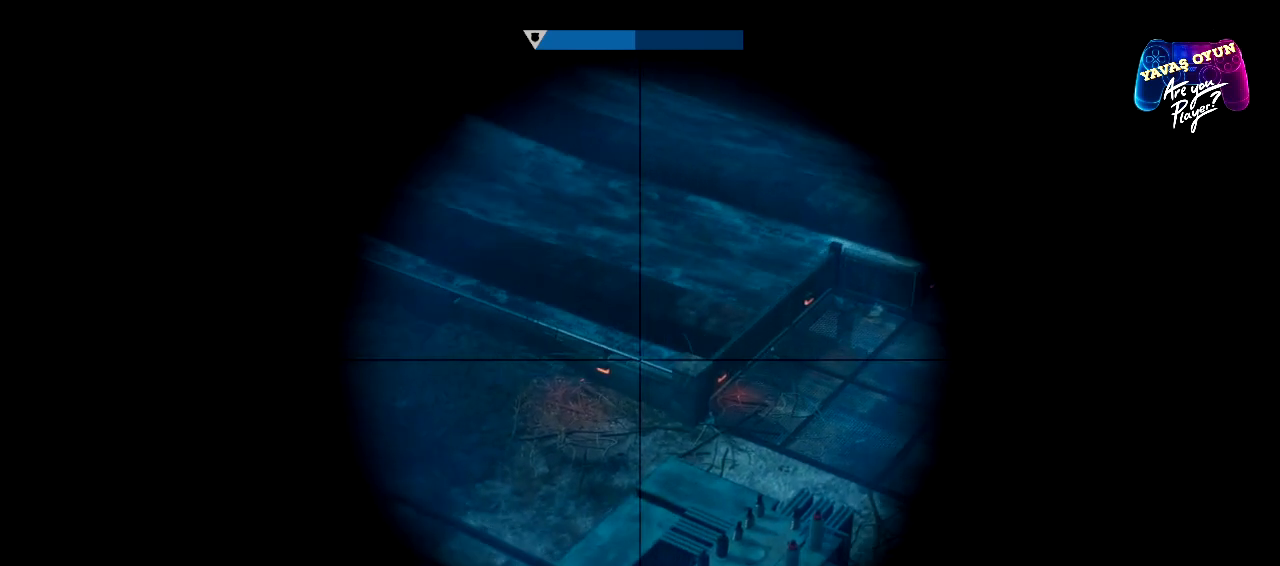
Gameplay with a controller (Xbox layout); each line is a JSON object with the inputs held at the frame after it. "events" lists button and stick changes between this image and that frame as [ms after this image, input, new state], when the widget could be followed in between.
{"buttons": ["L2"], "left_stick": "center", "right_stick": "left", "events": []}
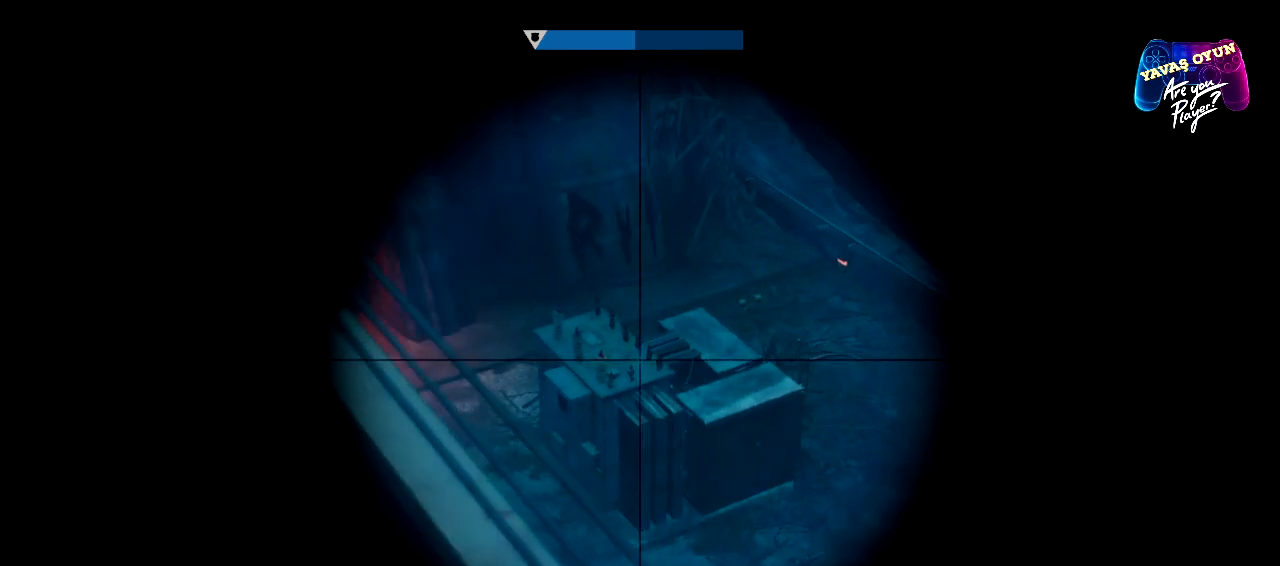
{"buttons": ["L2"], "left_stick": "center", "right_stick": "center", "events": [[83, "right_stick", "center"]]}
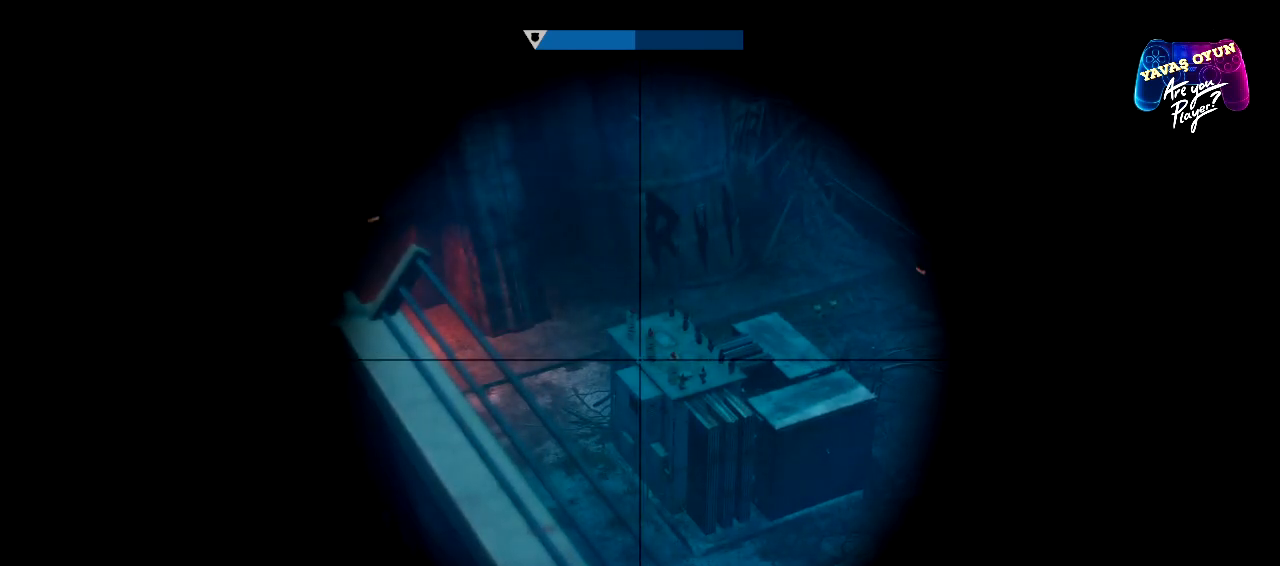
{"buttons": ["L2"], "left_stick": "center", "right_stick": "center", "events": [[150, "L3", "down"], [283, "L3", "up"]]}
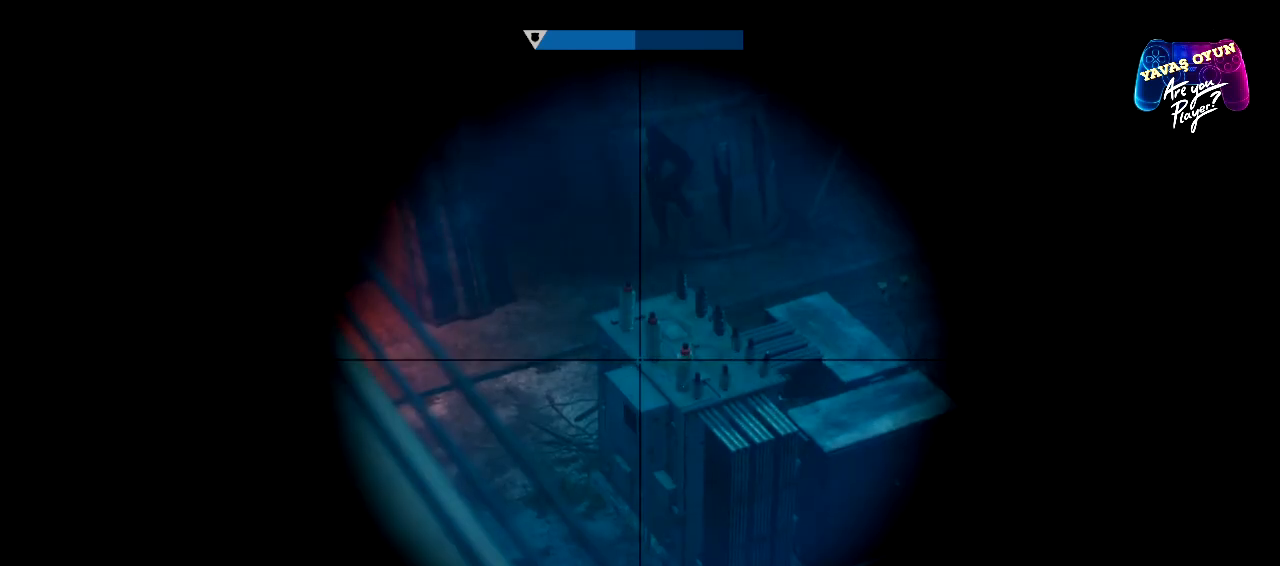
{"buttons": ["L2"], "left_stick": "center", "right_stick": "center", "events": [[250, "L3", "down"], [350, "L3", "up"]]}
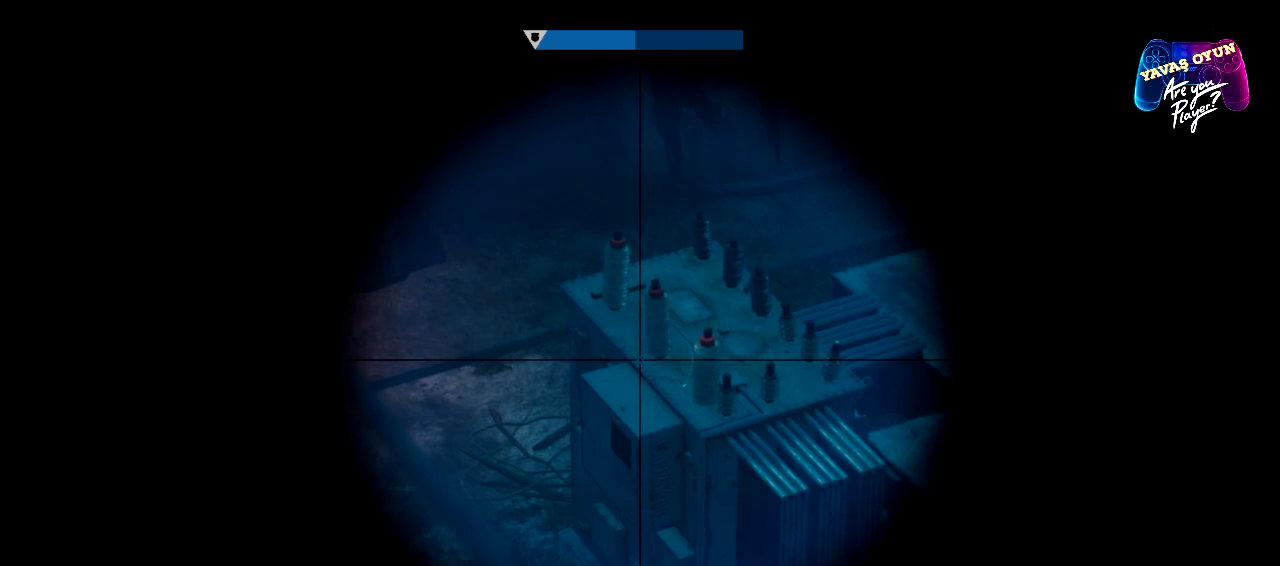
{"buttons": ["L2"], "left_stick": "center", "right_stick": "right", "events": [[233, "right_stick", "right"]]}
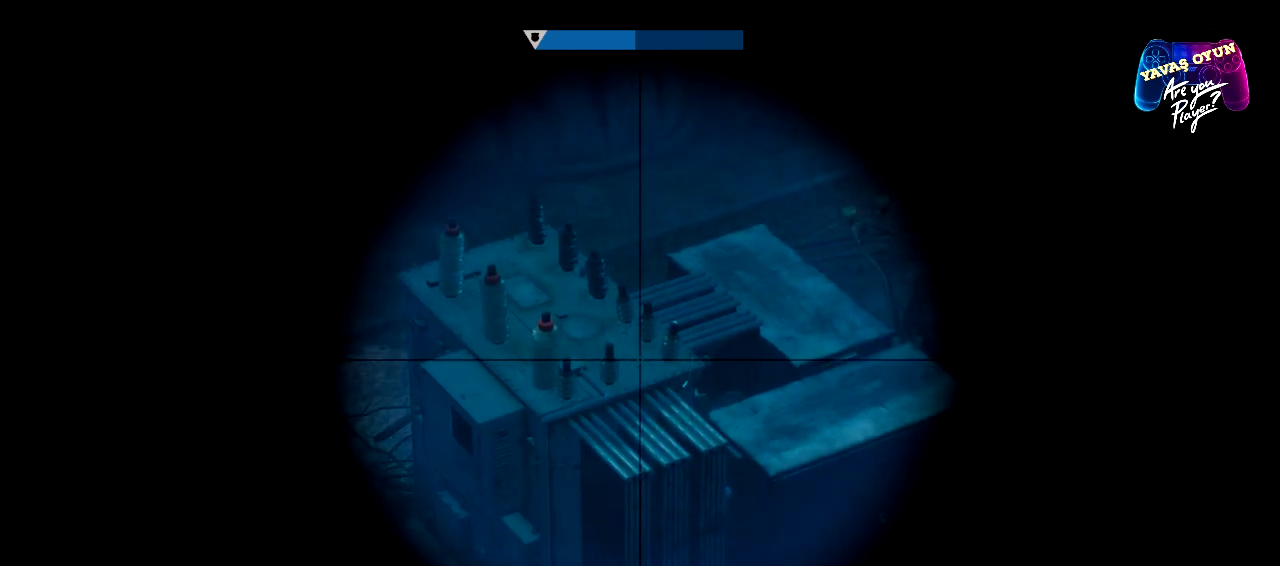
{"buttons": ["L2"], "left_stick": "center", "right_stick": "center", "events": [[17, "right_stick", "center"], [150, "L3", "down"], [317, "L3", "up"]]}
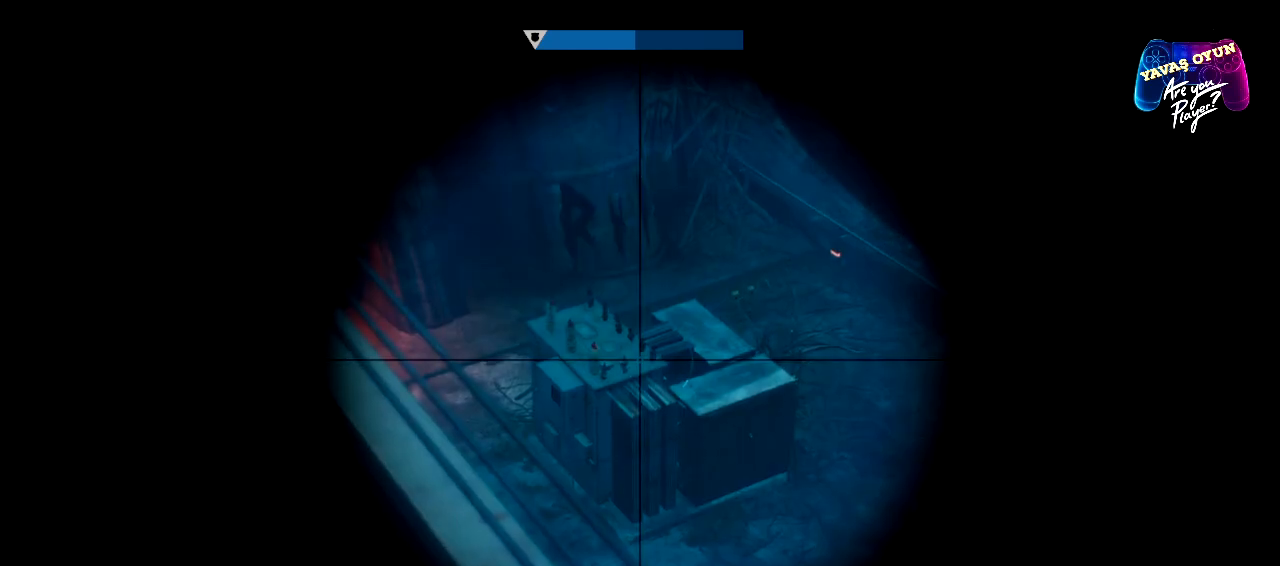
{"buttons": ["L2"], "left_stick": "center", "right_stick": "right", "events": [[117, "right_stick", "right"]]}
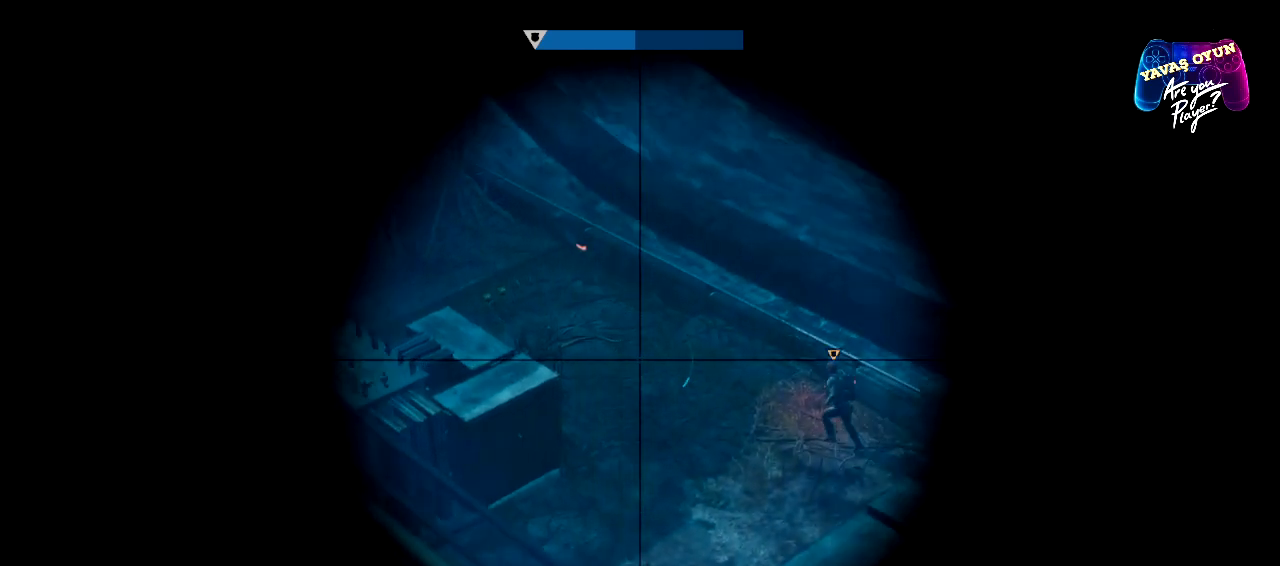
{"buttons": ["L2"], "left_stick": "center", "right_stick": "center", "events": [[300, "right_stick", "center"]]}
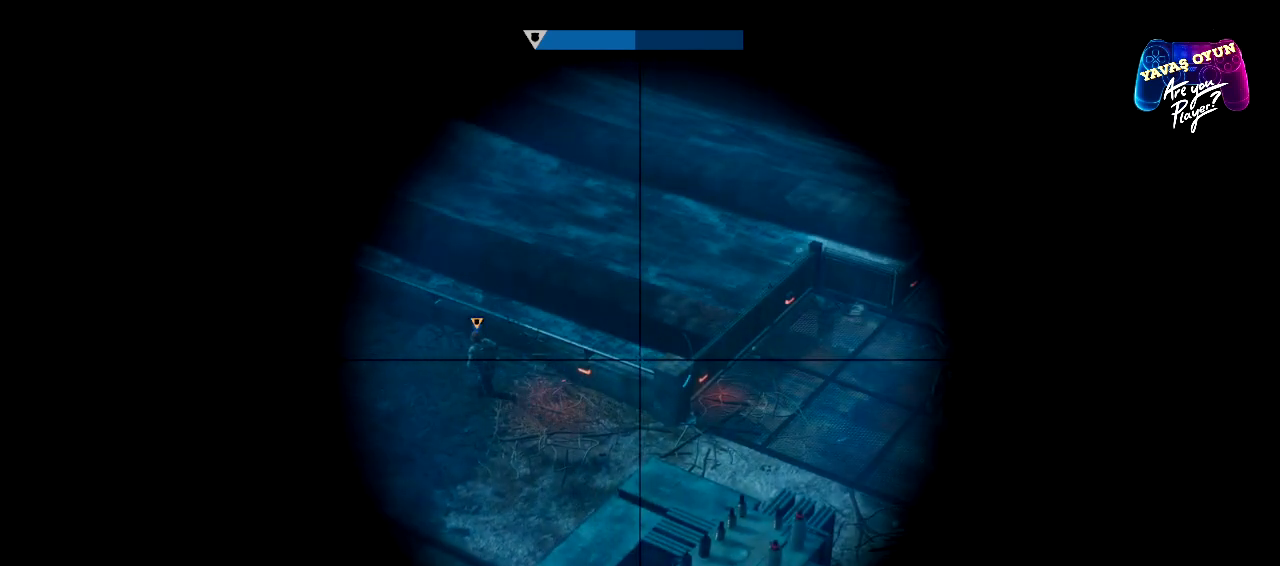
{"buttons": ["L2"], "left_stick": "center", "right_stick": "left", "events": [[167, "right_stick", "left"]]}
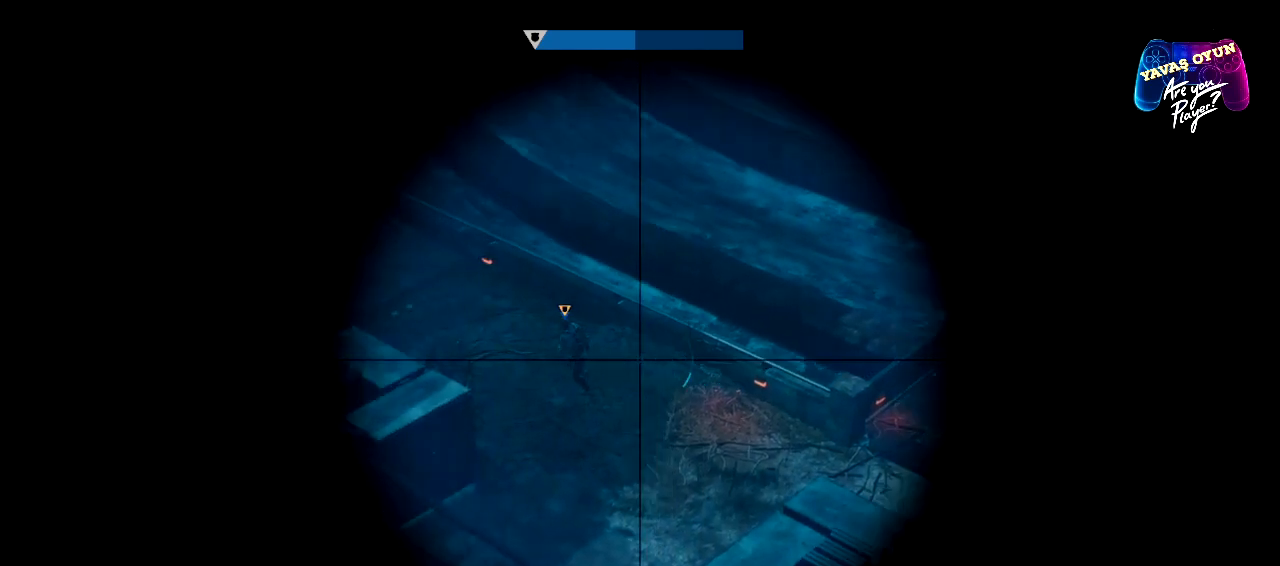
{"buttons": ["L2"], "left_stick": "center", "right_stick": "center", "events": [[367, "right_stick", "center"]]}
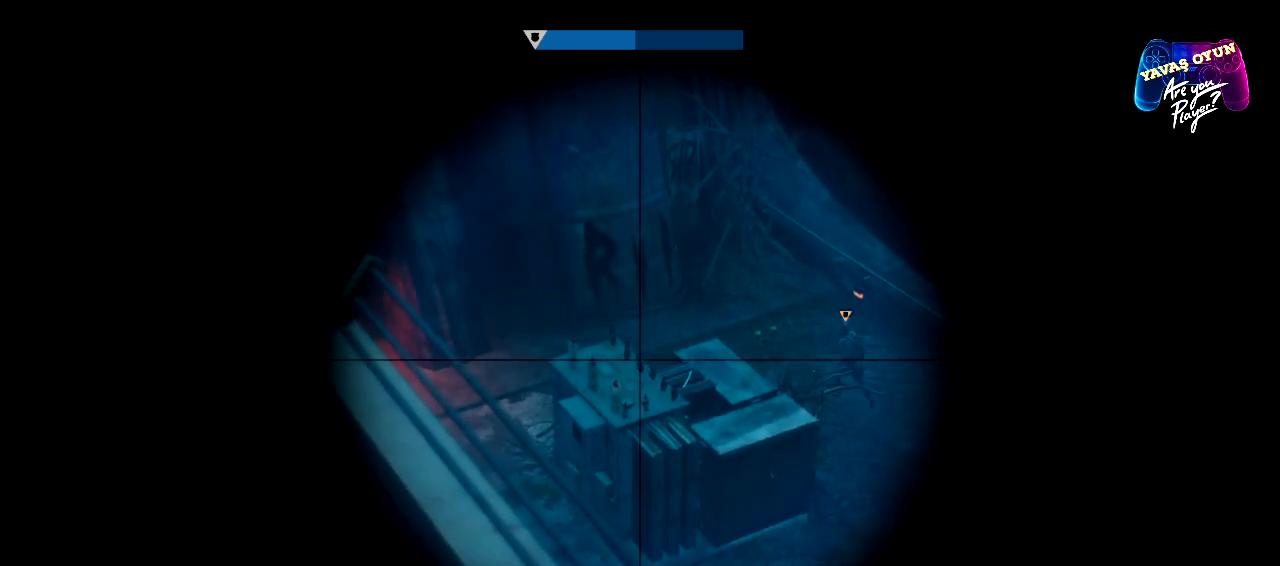
{"buttons": ["L2"], "left_stick": "center", "right_stick": "center", "events": []}
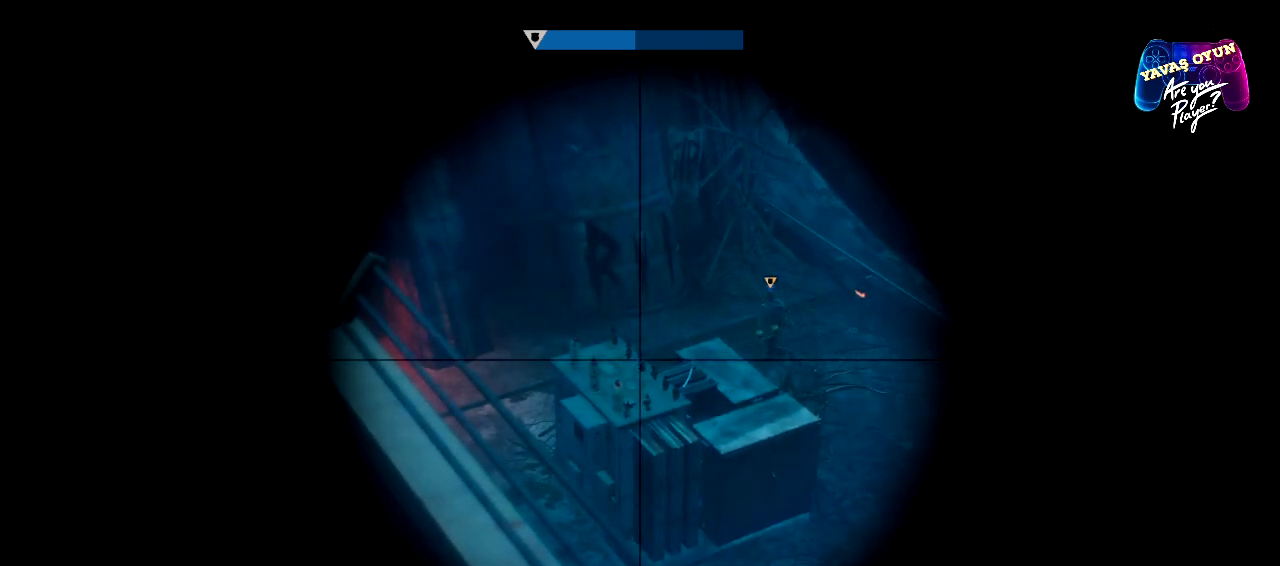
{"buttons": ["L2"], "left_stick": "center", "right_stick": "center", "events": []}
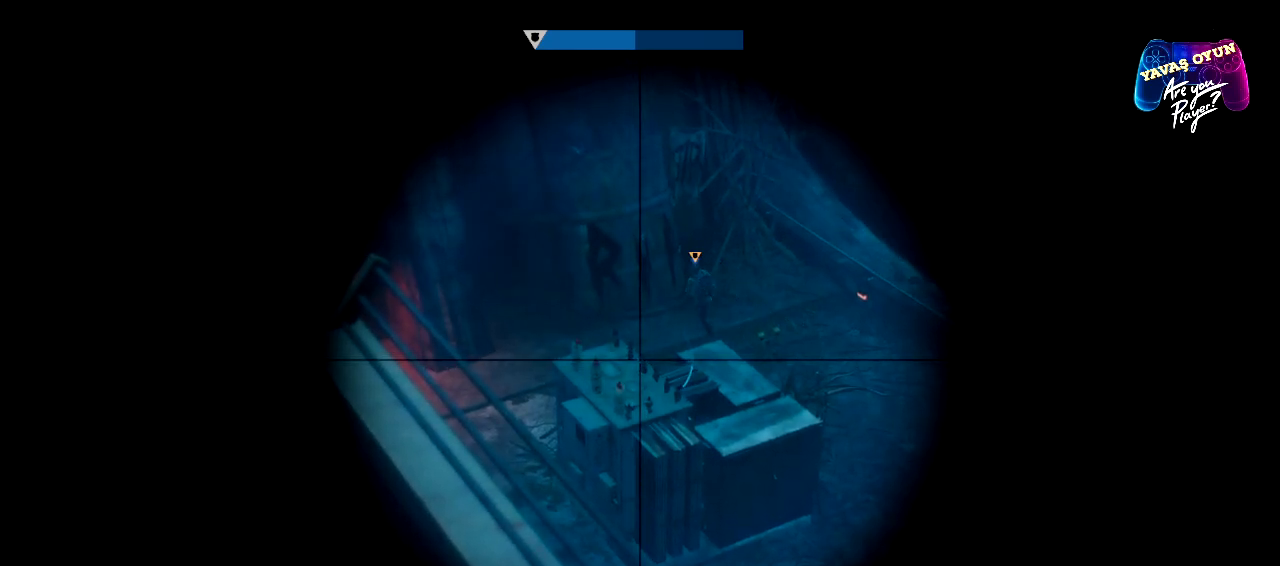
{"buttons": ["L2"], "left_stick": "center", "right_stick": "center", "events": []}
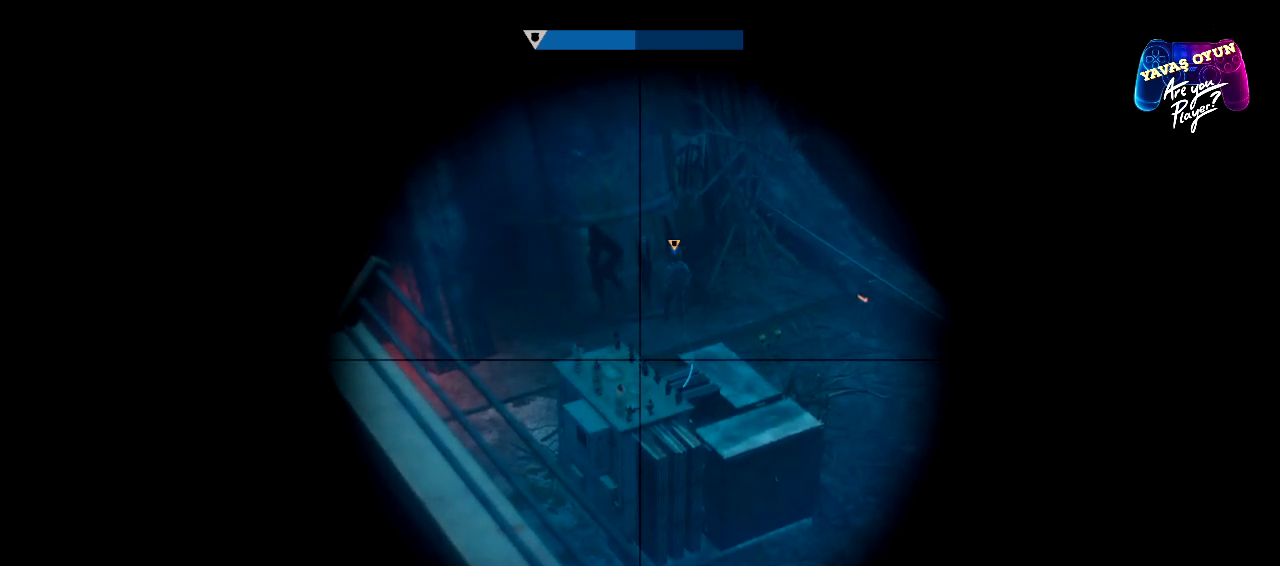
{"buttons": ["L2"], "left_stick": "center", "right_stick": "center", "events": []}
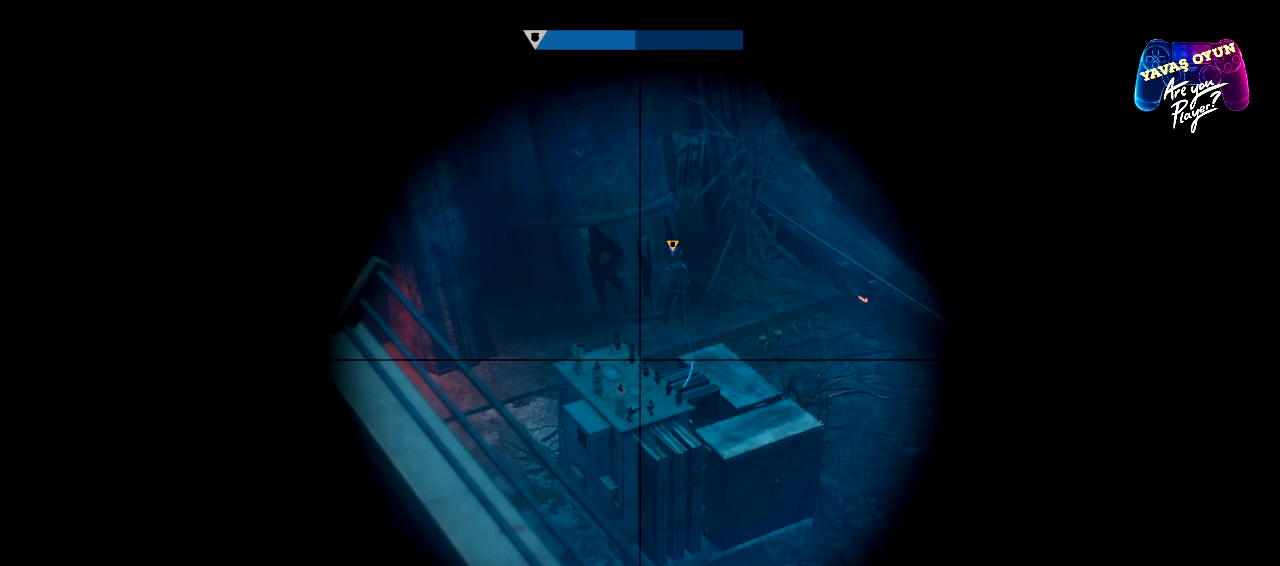
{"buttons": ["L2"], "left_stick": "center", "right_stick": "center", "events": []}
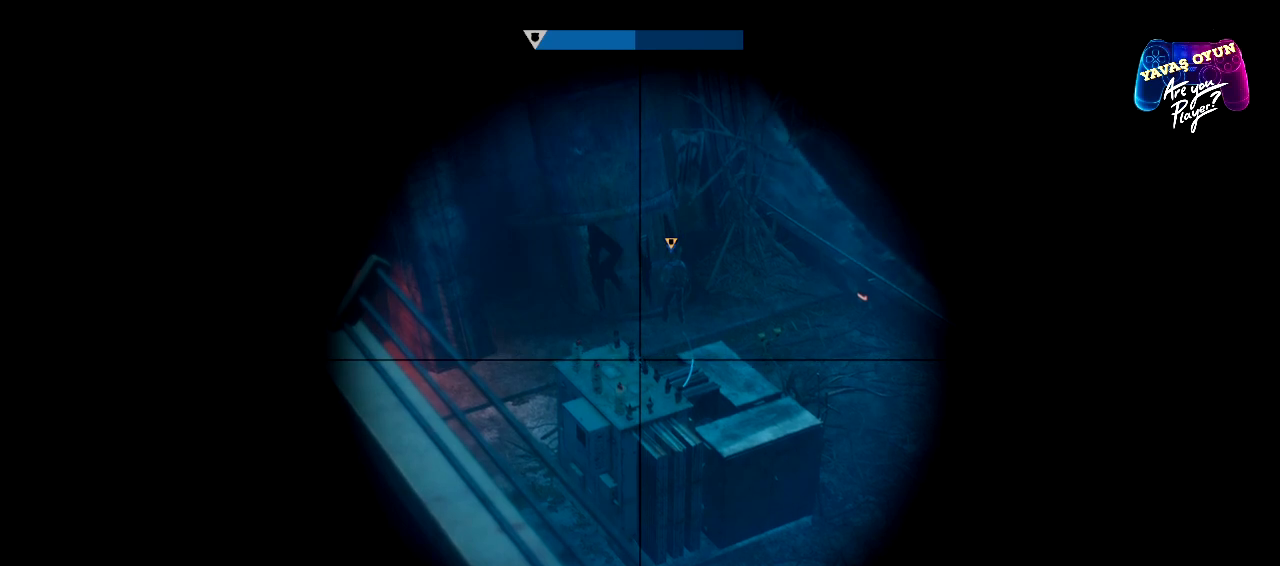
{"buttons": ["L2"], "left_stick": "center", "right_stick": "center", "events": []}
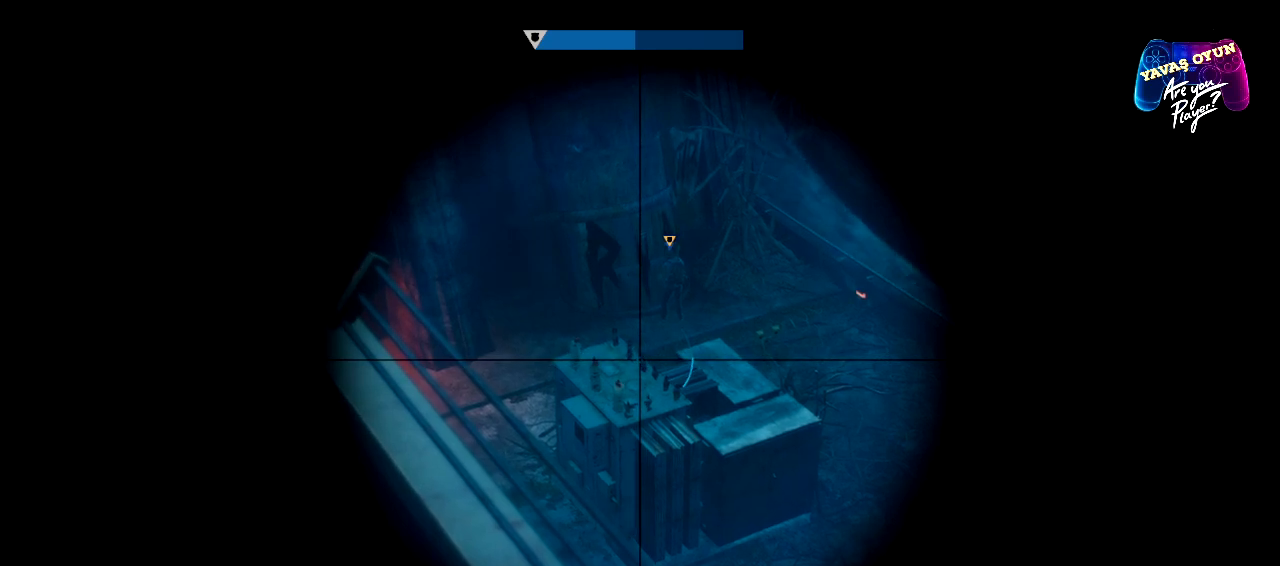
{"buttons": ["L2"], "left_stick": "center", "right_stick": "center", "events": []}
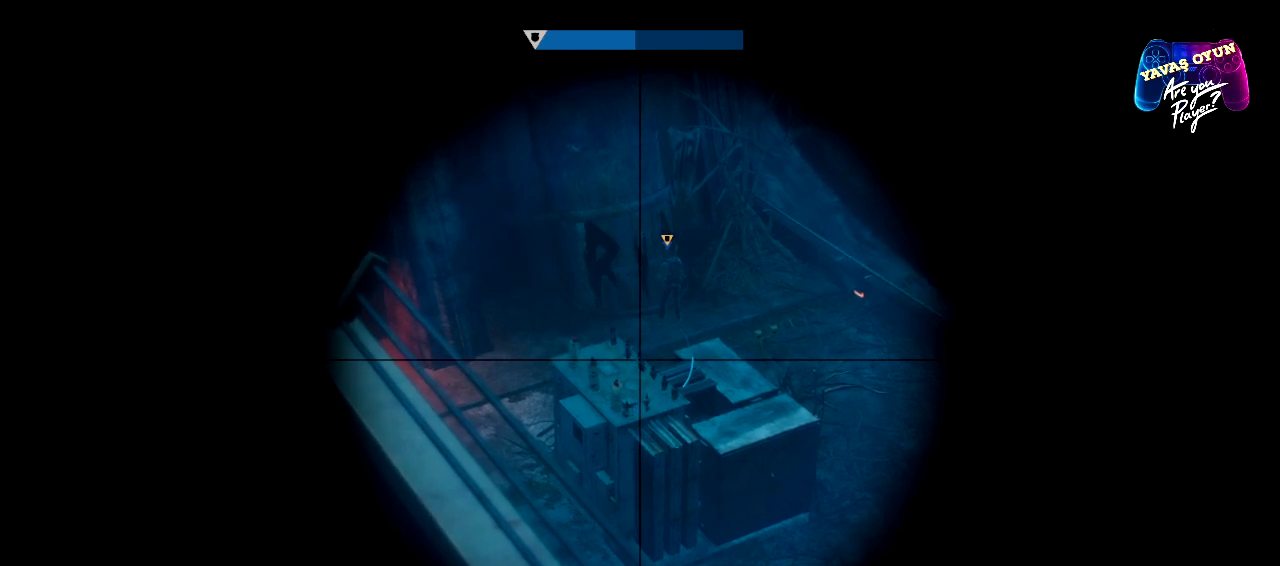
{"buttons": ["L2"], "left_stick": "center", "right_stick": "center", "events": []}
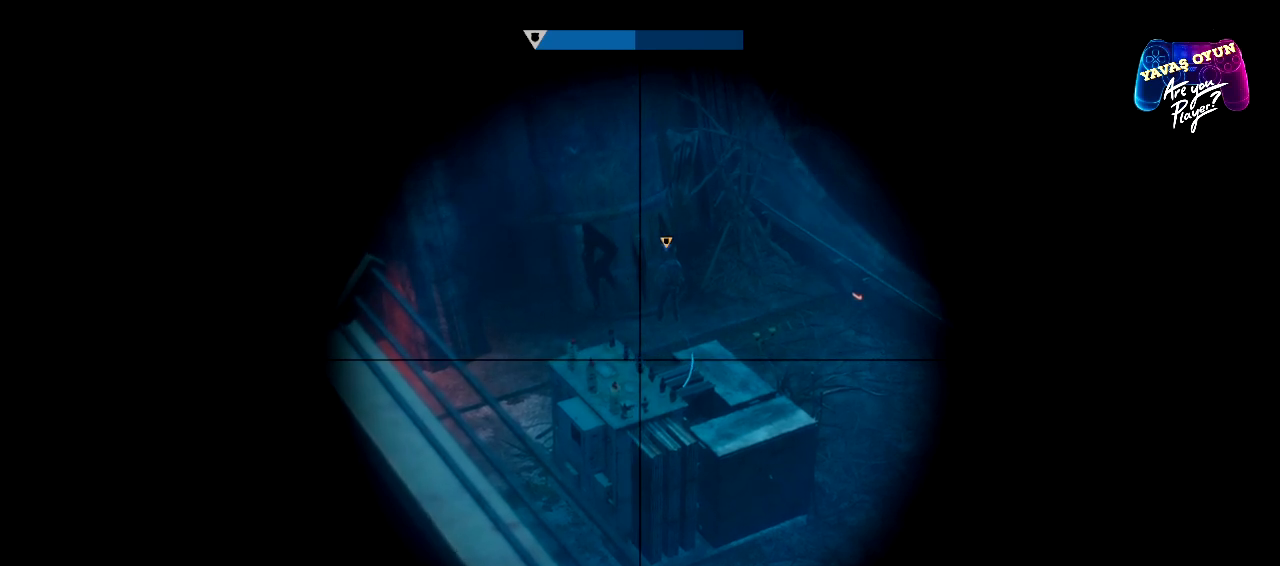
{"buttons": ["L2"], "left_stick": "center", "right_stick": "center", "events": []}
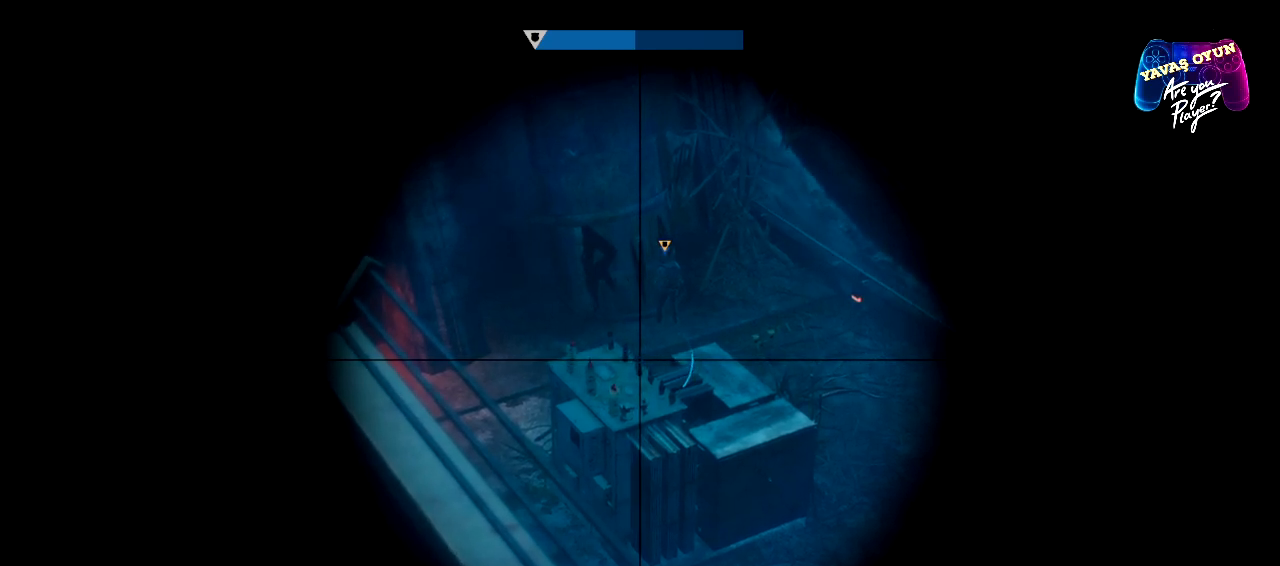
{"buttons": ["L2"], "left_stick": "center", "right_stick": "center", "events": [[83, "right_stick", "up-right"], [367, "right_stick", "center"]]}
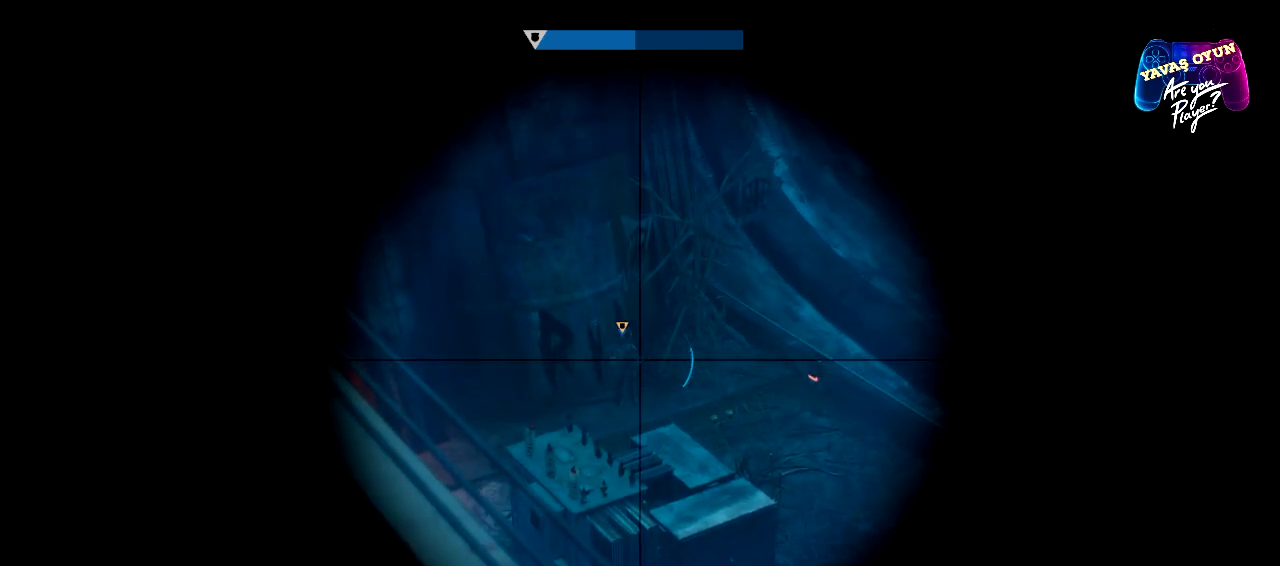
{"buttons": ["L2"], "left_stick": "center", "right_stick": "center", "events": [[17, "L3", "down"], [133, "L3", "up"]]}
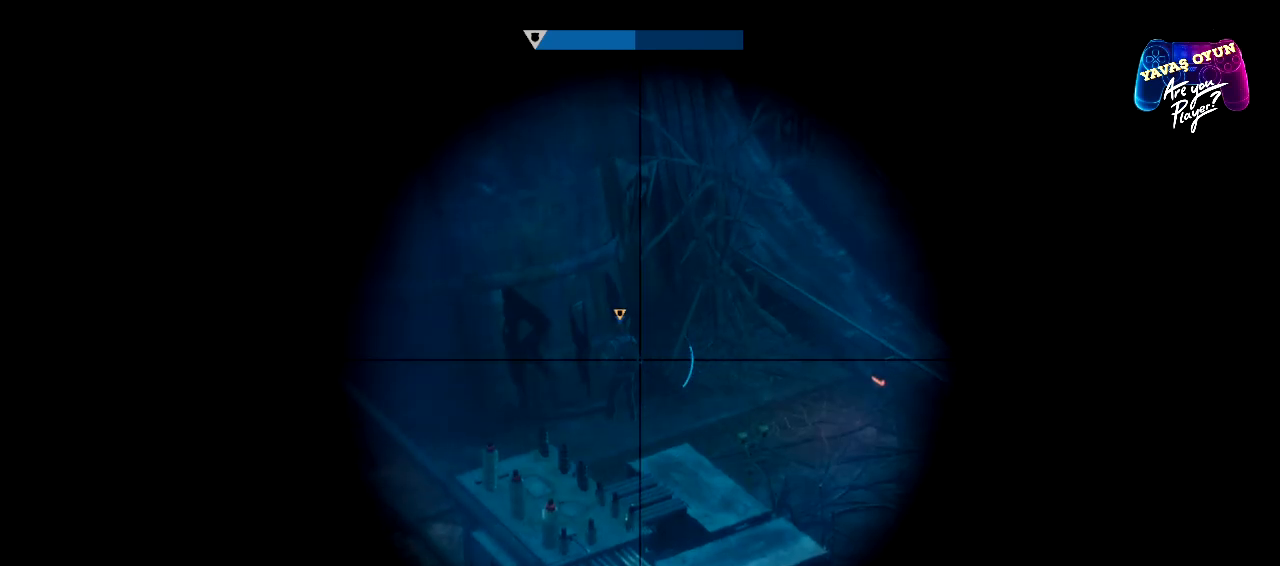
{"buttons": ["L2"], "left_stick": "center", "right_stick": "center", "events": [[50, "L3", "down"], [150, "L3", "up"]]}
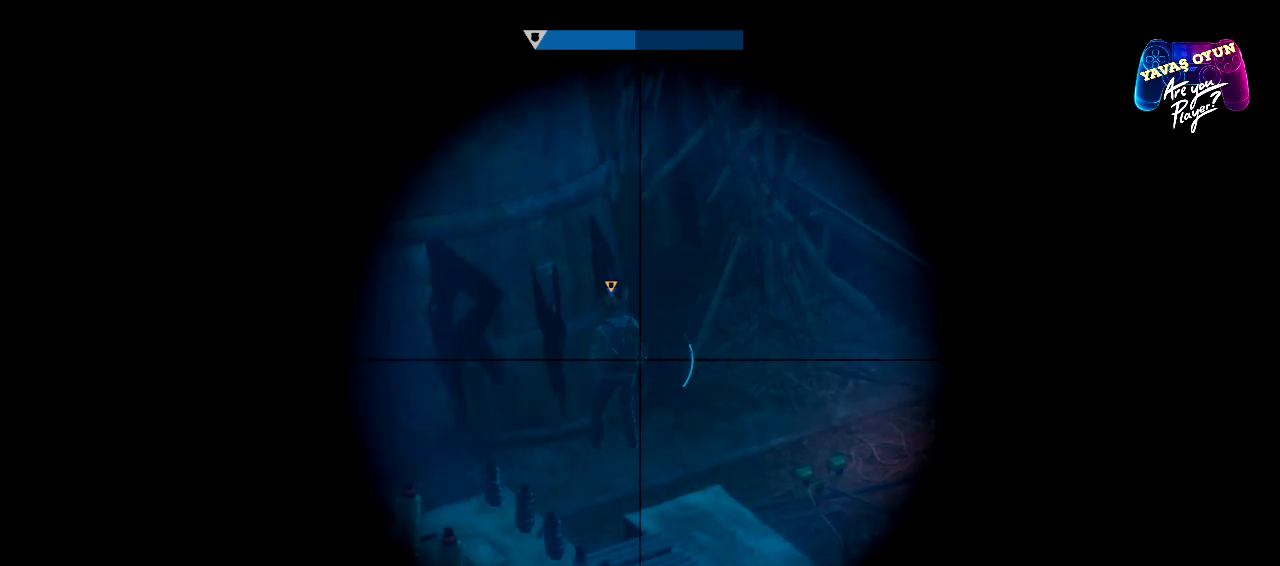
{"buttons": ["L2"], "left_stick": "center", "right_stick": "center", "events": [[67, "L3", "down"], [200, "L3", "up"]]}
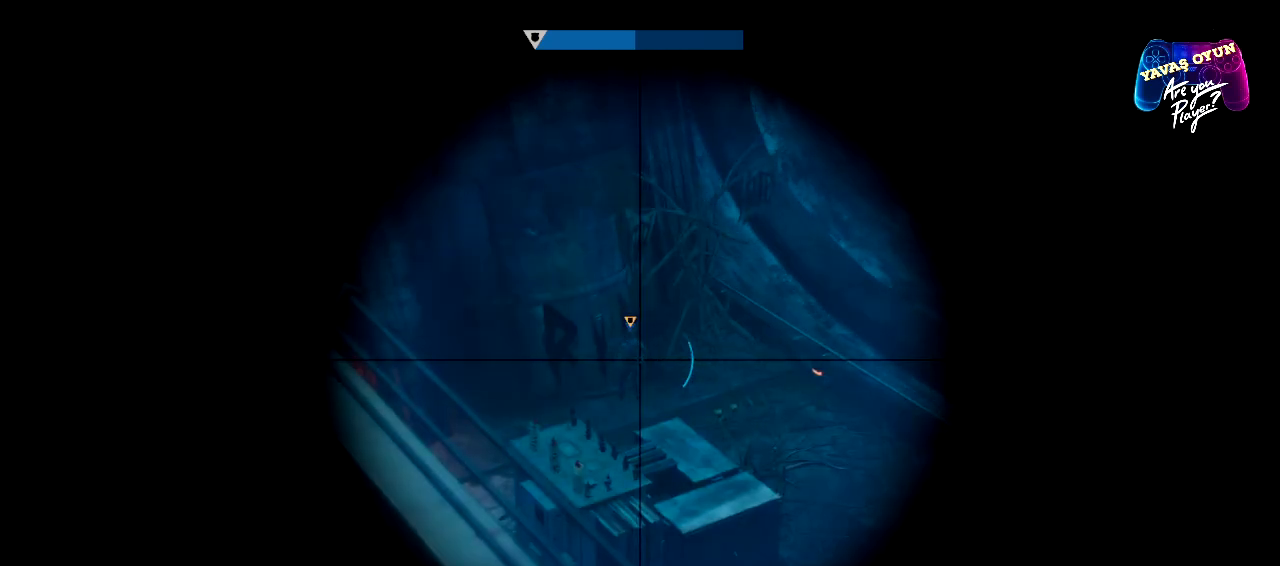
{"buttons": ["L2"], "left_stick": "center", "right_stick": "right", "events": [[383, "right_stick", "right"]]}
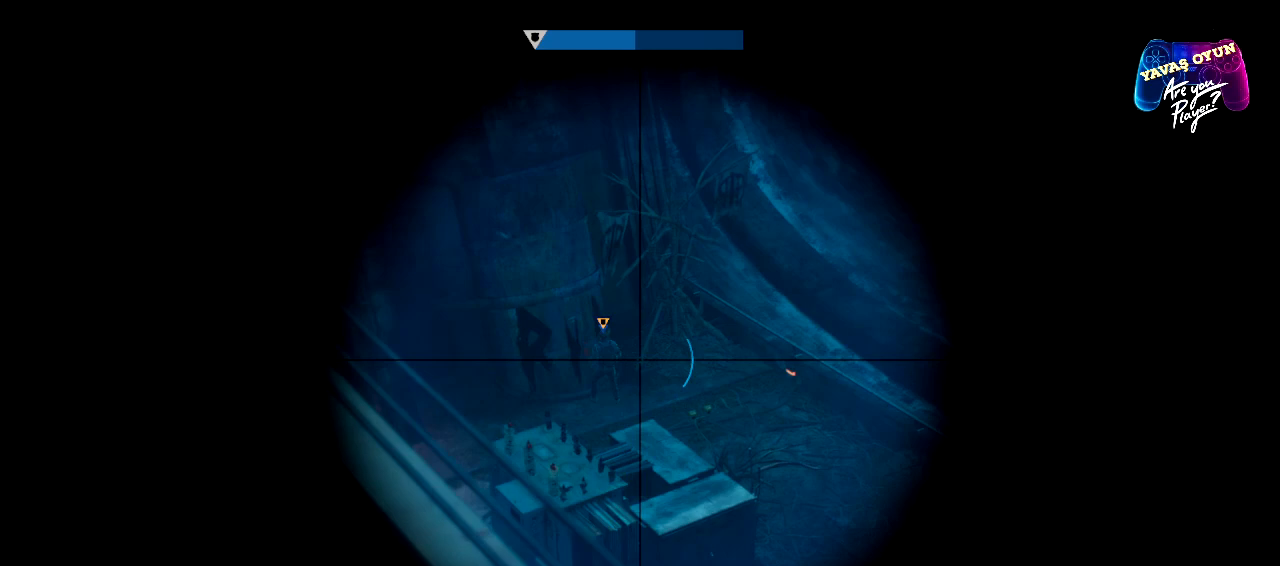
{"buttons": ["L2"], "left_stick": "center", "right_stick": "down", "events": [[333, "right_stick", "down-right"], [467, "right_stick", "down"]]}
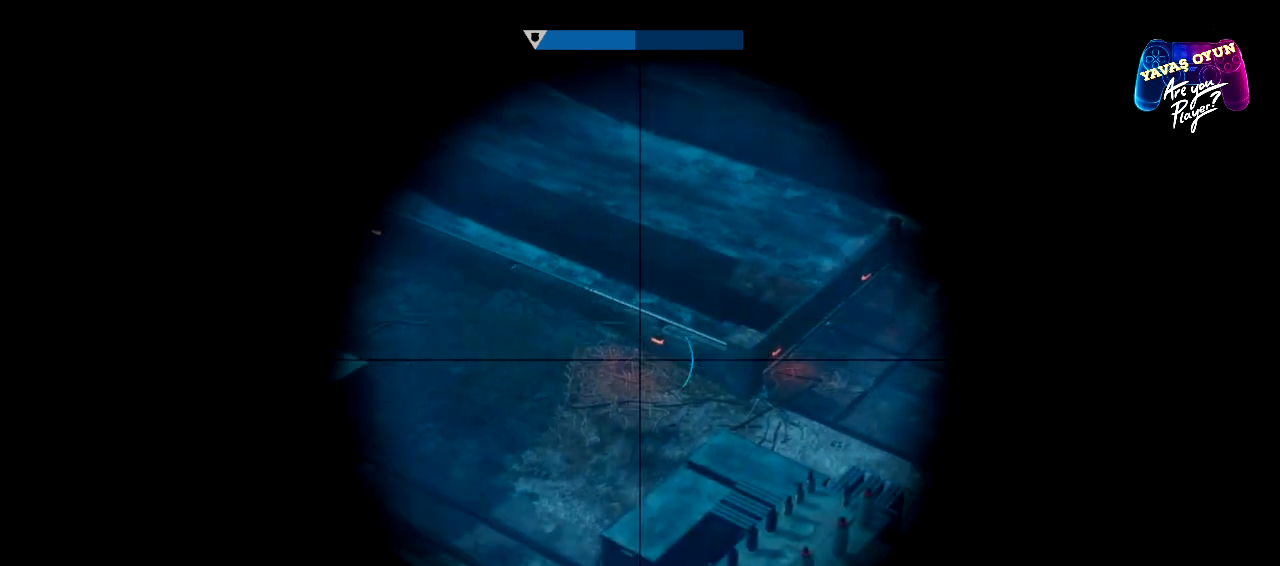
{"buttons": ["L2"], "left_stick": "center", "right_stick": "left", "events": [[17, "right_stick", "down-left"], [67, "right_stick", "left"]]}
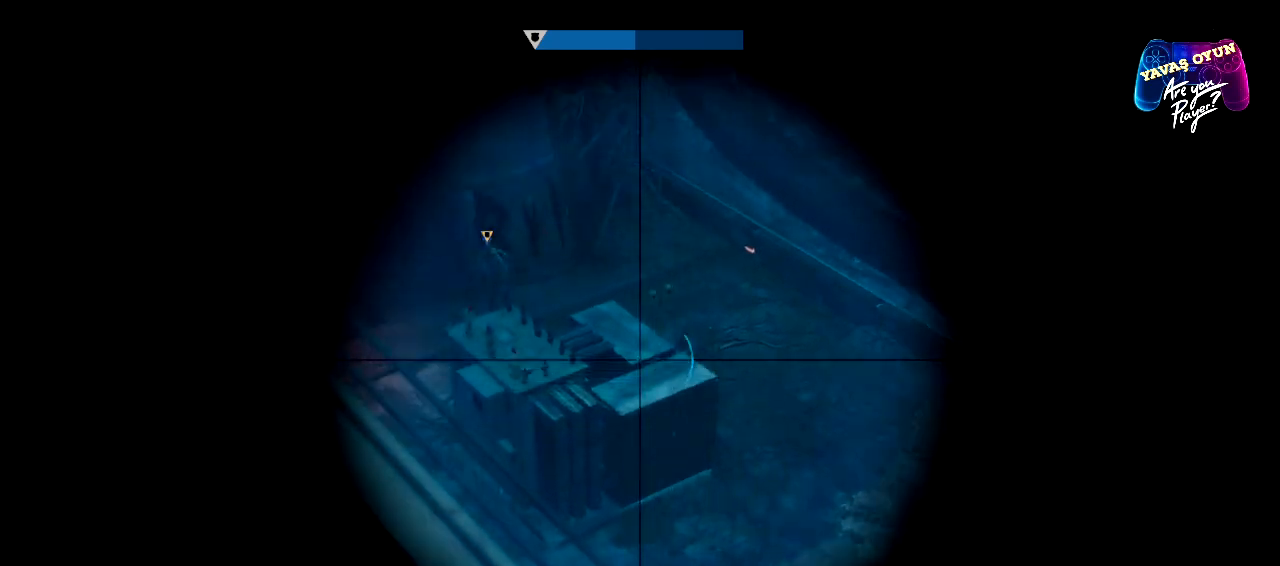
{"buttons": ["L2"], "left_stick": "center", "right_stick": "left", "events": [[100, "right_stick", "center"], [500, "right_stick", "left"]]}
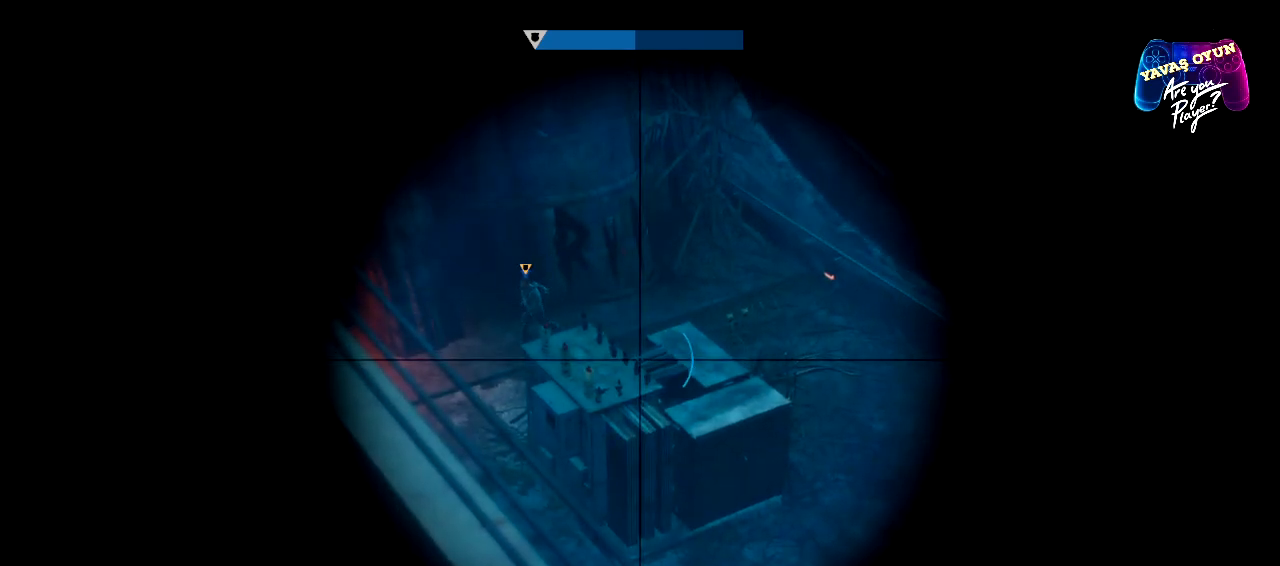
{"buttons": ["L2"], "left_stick": "center", "right_stick": "center", "events": [[350, "right_stick", "center"]]}
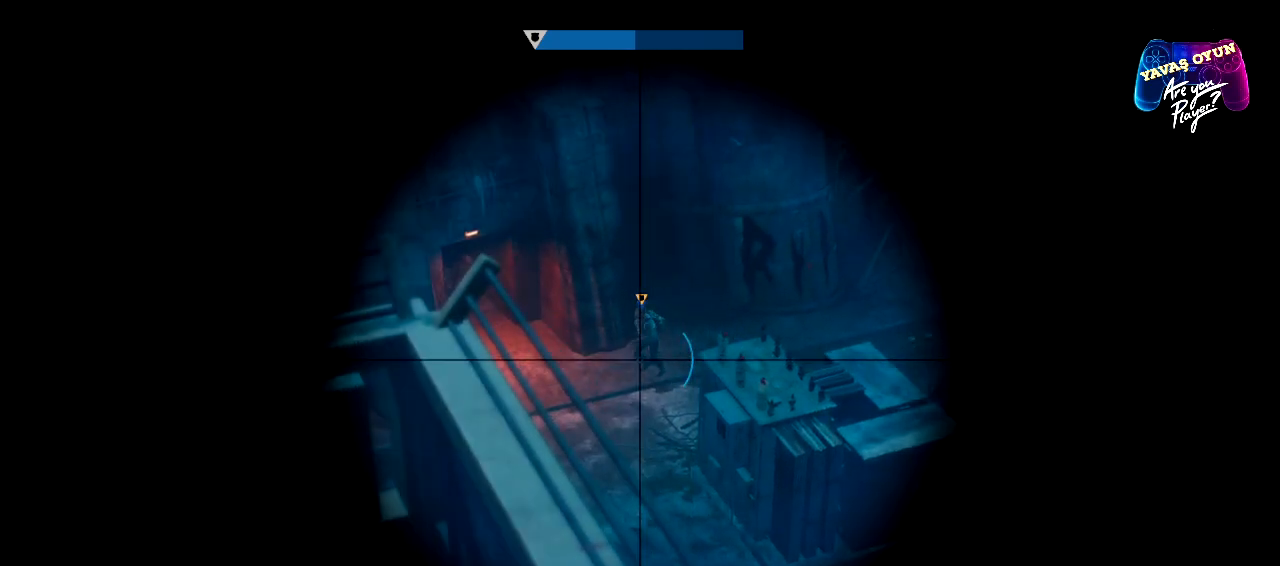
{"buttons": ["L2"], "left_stick": "center", "right_stick": "center", "events": []}
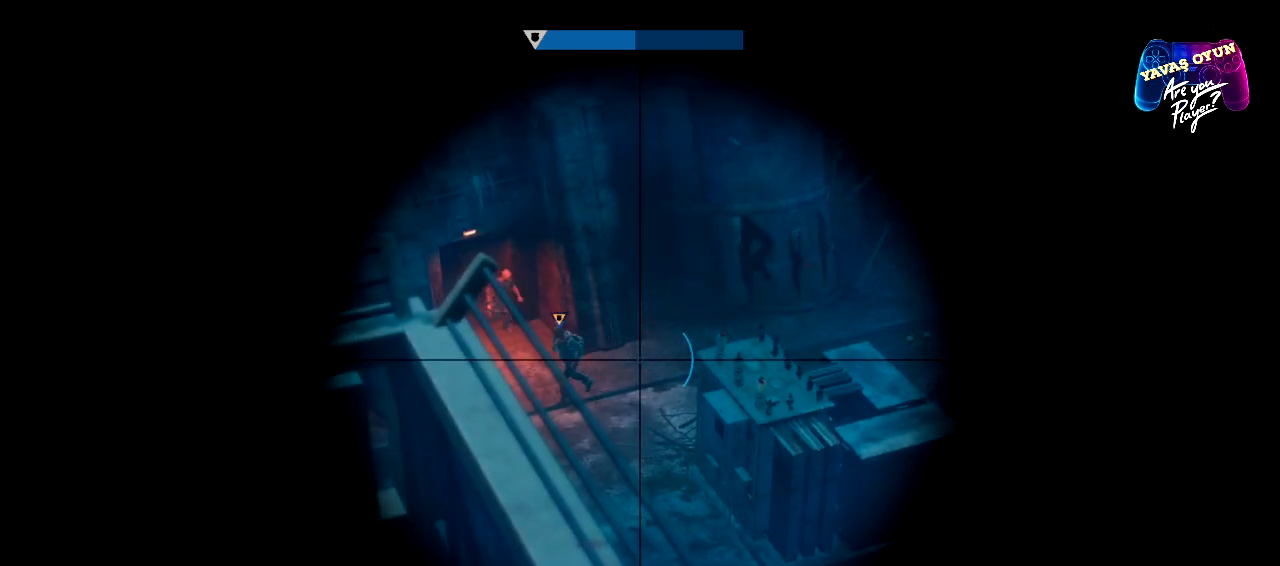
{"buttons": ["L2"], "left_stick": "center", "right_stick": "left", "events": [[400, "right_stick", "left"]]}